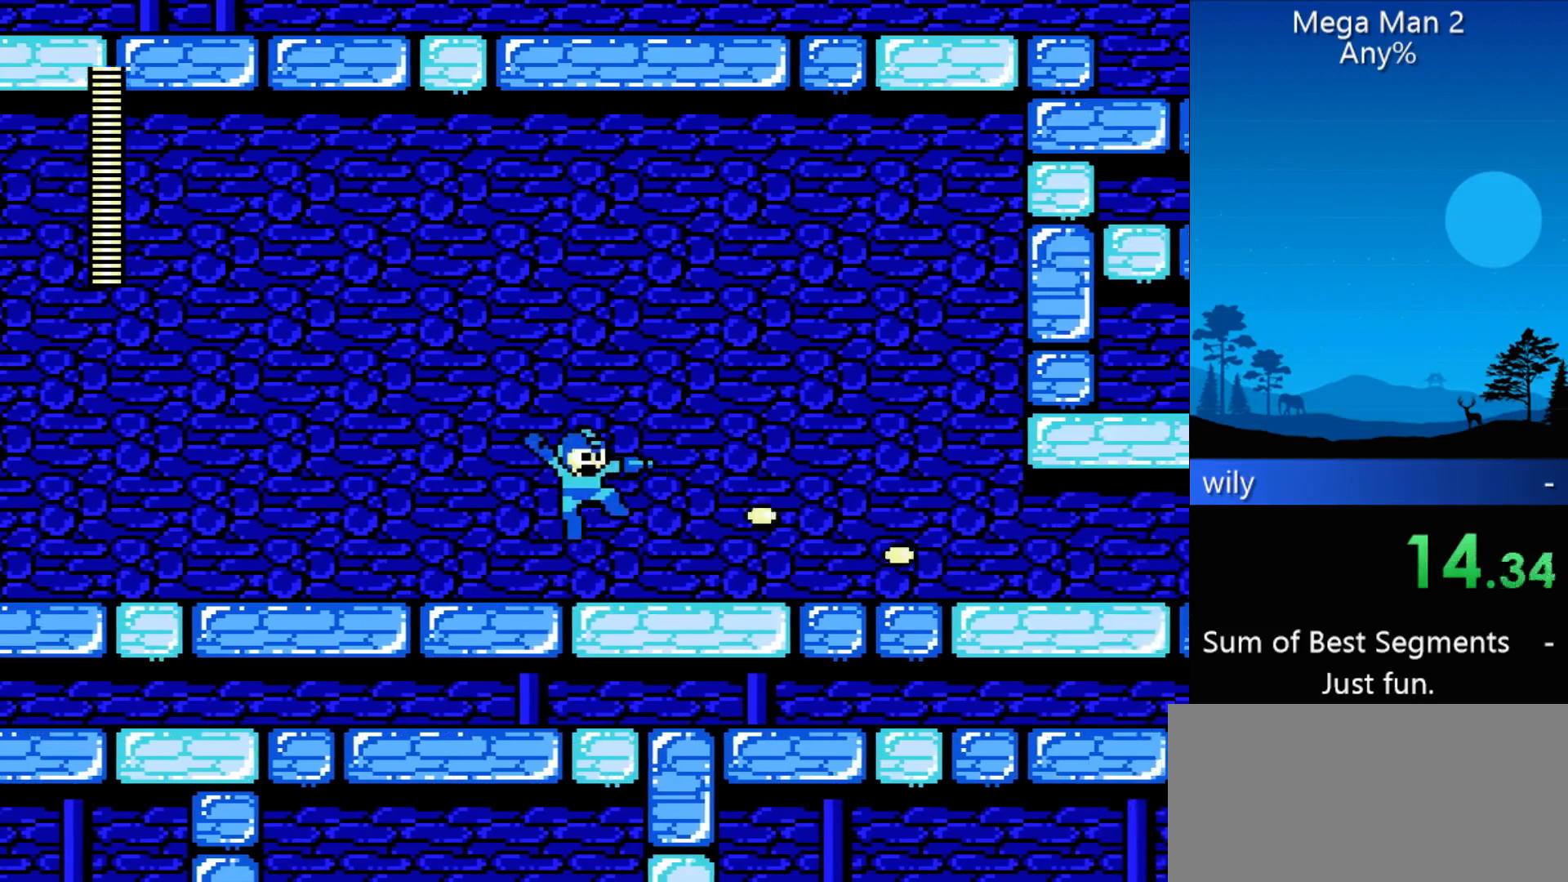
Gameplay with a controller (Nintendo layout); each line is a JSON object with the inputs held at the frame after it. "events" lists button and stick changes between this image and that frame as [ms after this image, input, new state], when the widget could be followed in between. Not read: L3 R3 X Y other_buttons.
{"buttons": ["DPAD_RIGHT"], "events": [[33, "B", "down"], [133, "B", "up"], [267, "B", "down"], [367, "B", "up"], [433, "B", "down"], [500, "B", "up"]]}
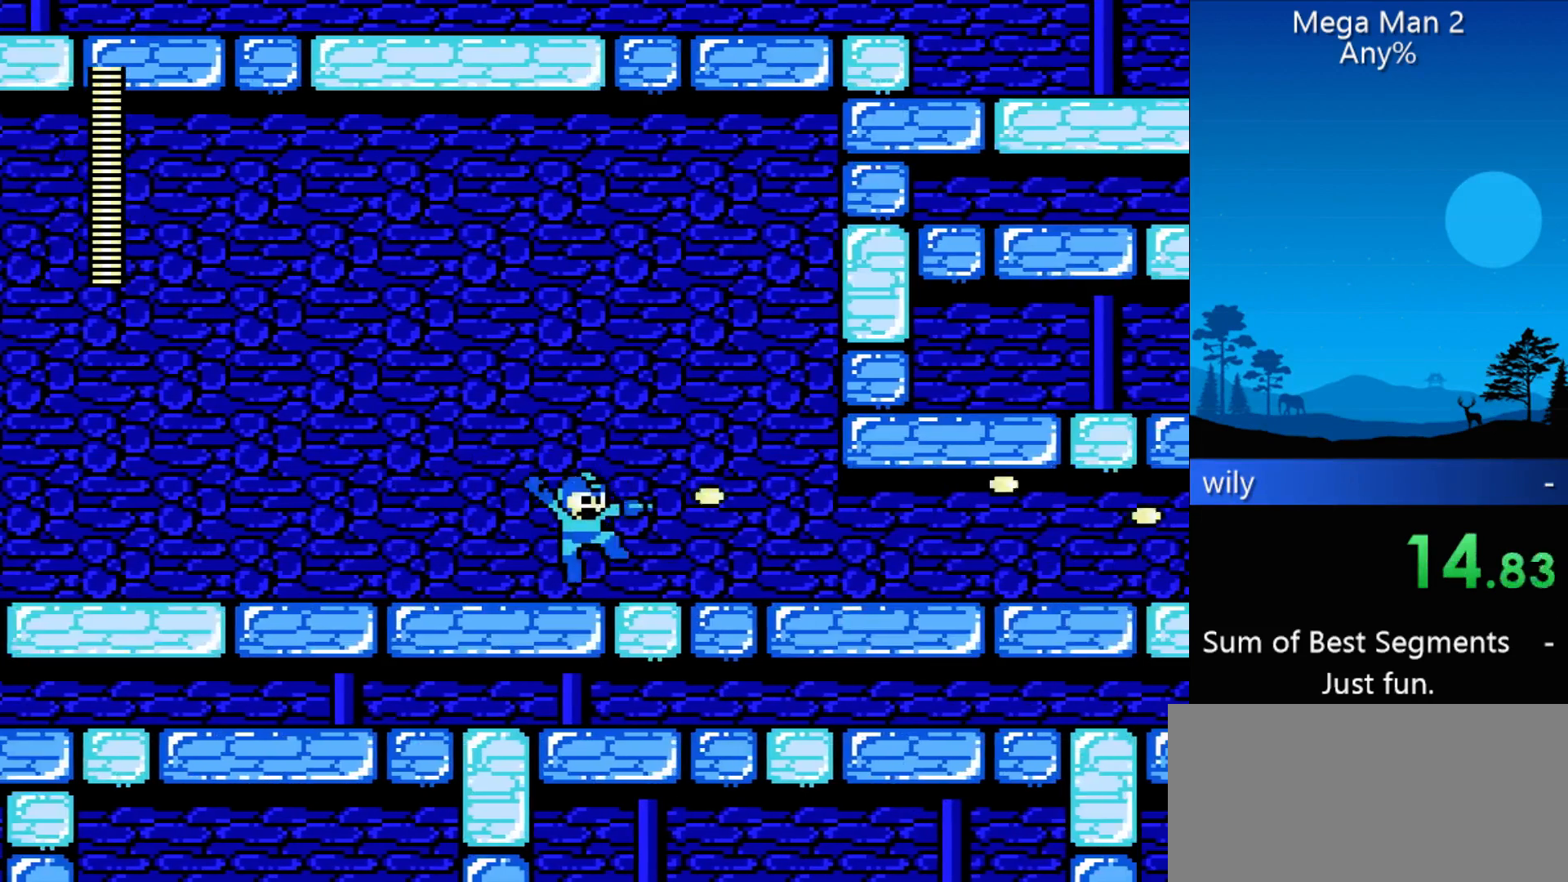
{"buttons": ["DPAD_RIGHT"], "events": [[67, "B", "down"], [167, "B", "up"], [233, "B", "down"], [300, "B", "up"], [400, "B", "down"], [433, "B", "up"]]}
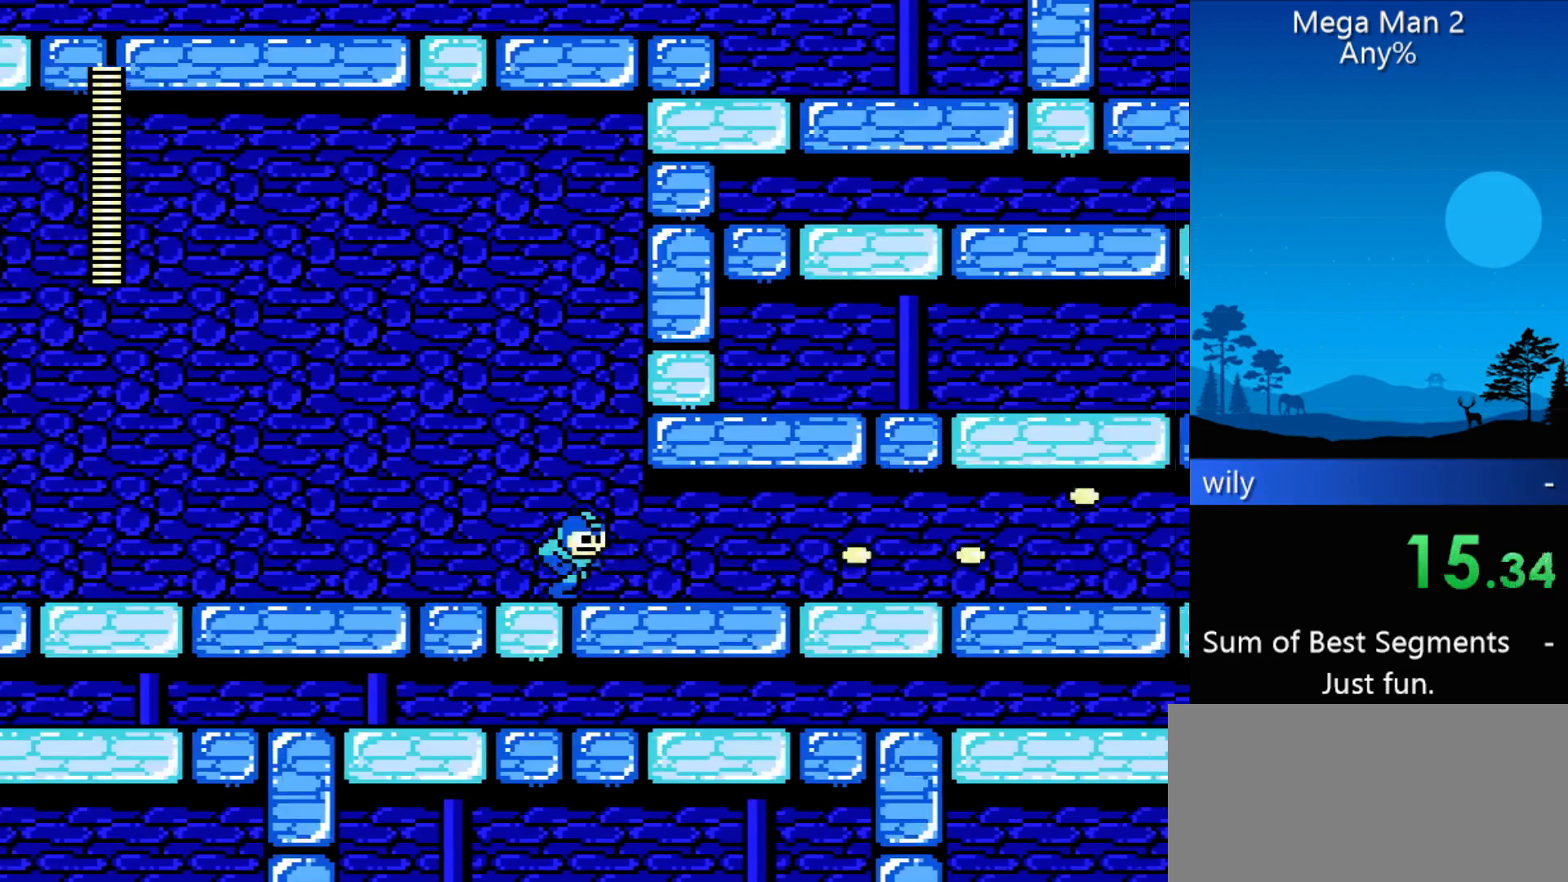
{"buttons": ["DPAD_RIGHT"], "events": [[33, "B", "down"], [67, "B", "up"], [367, "B", "down"], [400, "B", "up"]]}
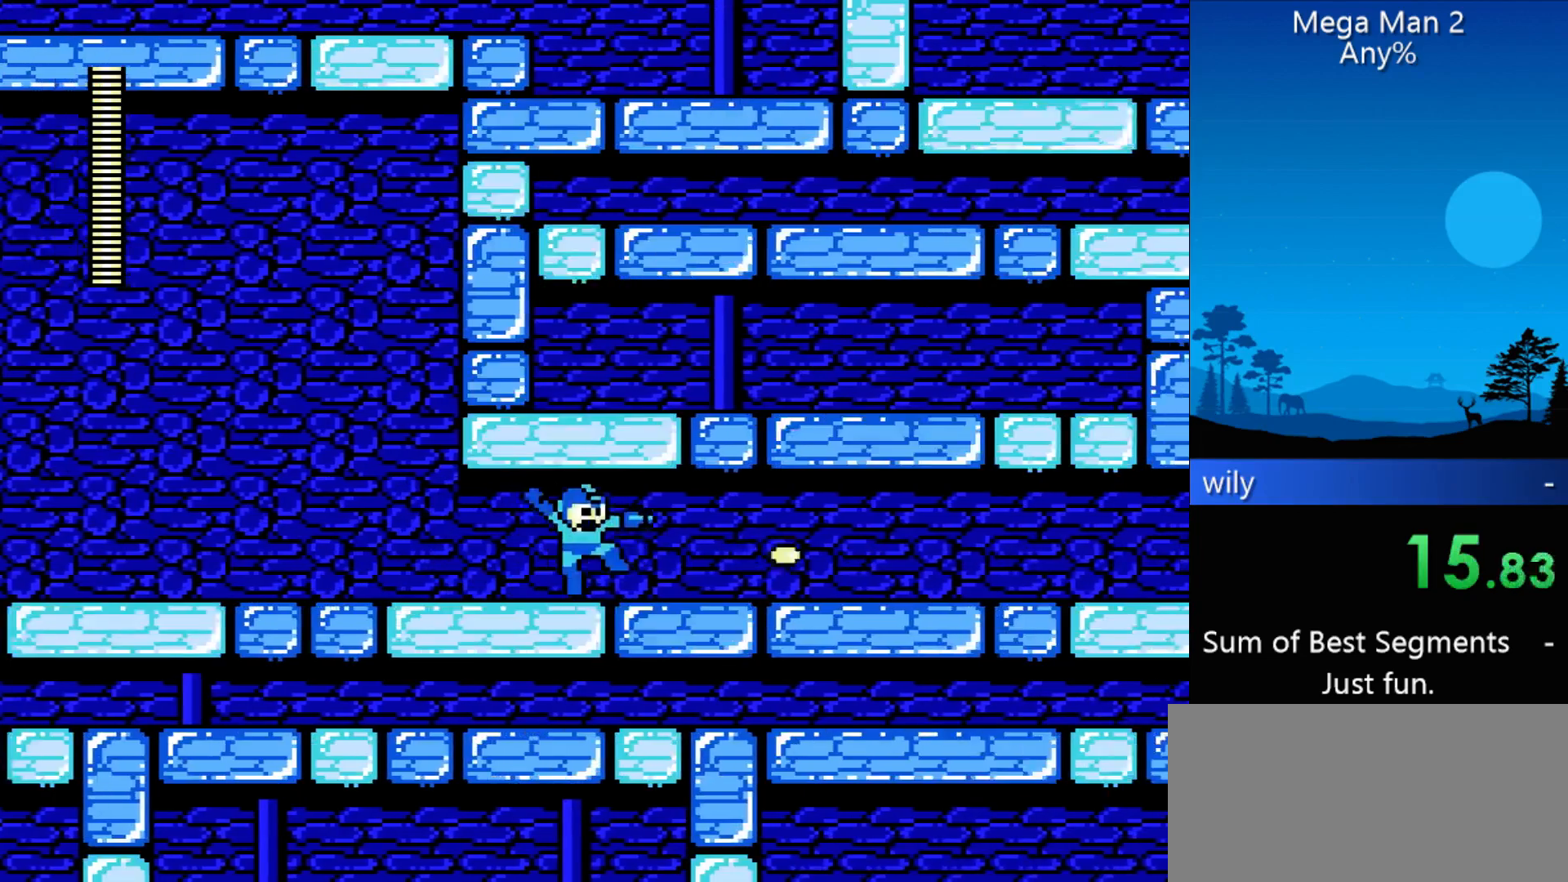
{"buttons": ["DPAD_RIGHT"], "events": [[233, "B", "down"], [267, "B", "up"], [467, "B", "down"], [500, "B", "up"]]}
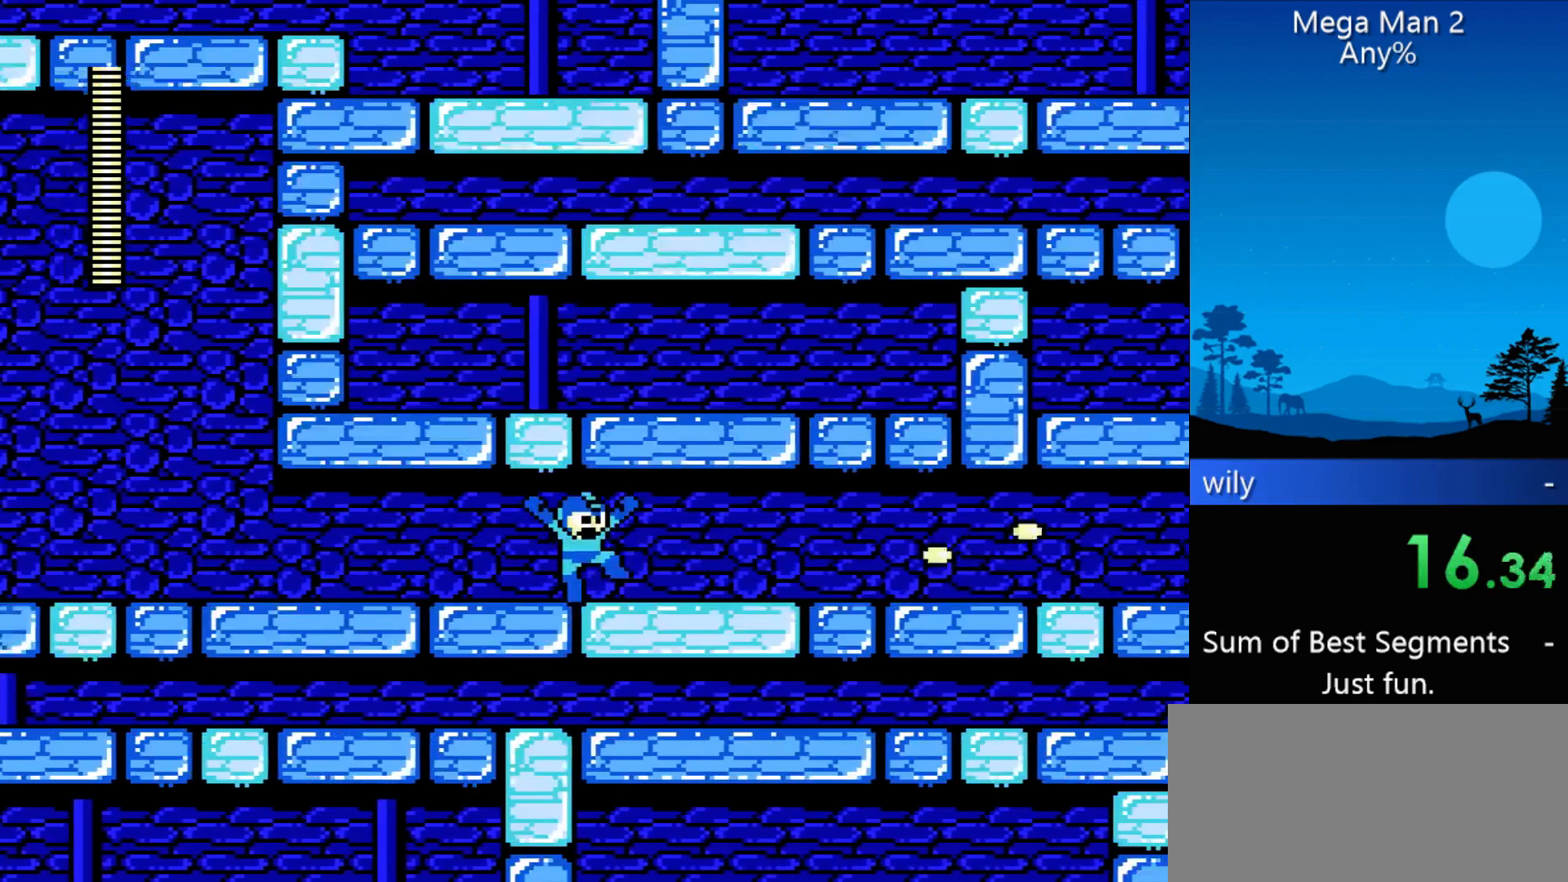
{"buttons": ["B", "DPAD_RIGHT"], "events": [[300, "B", "down"], [333, "B", "up"], [433, "B", "down"]]}
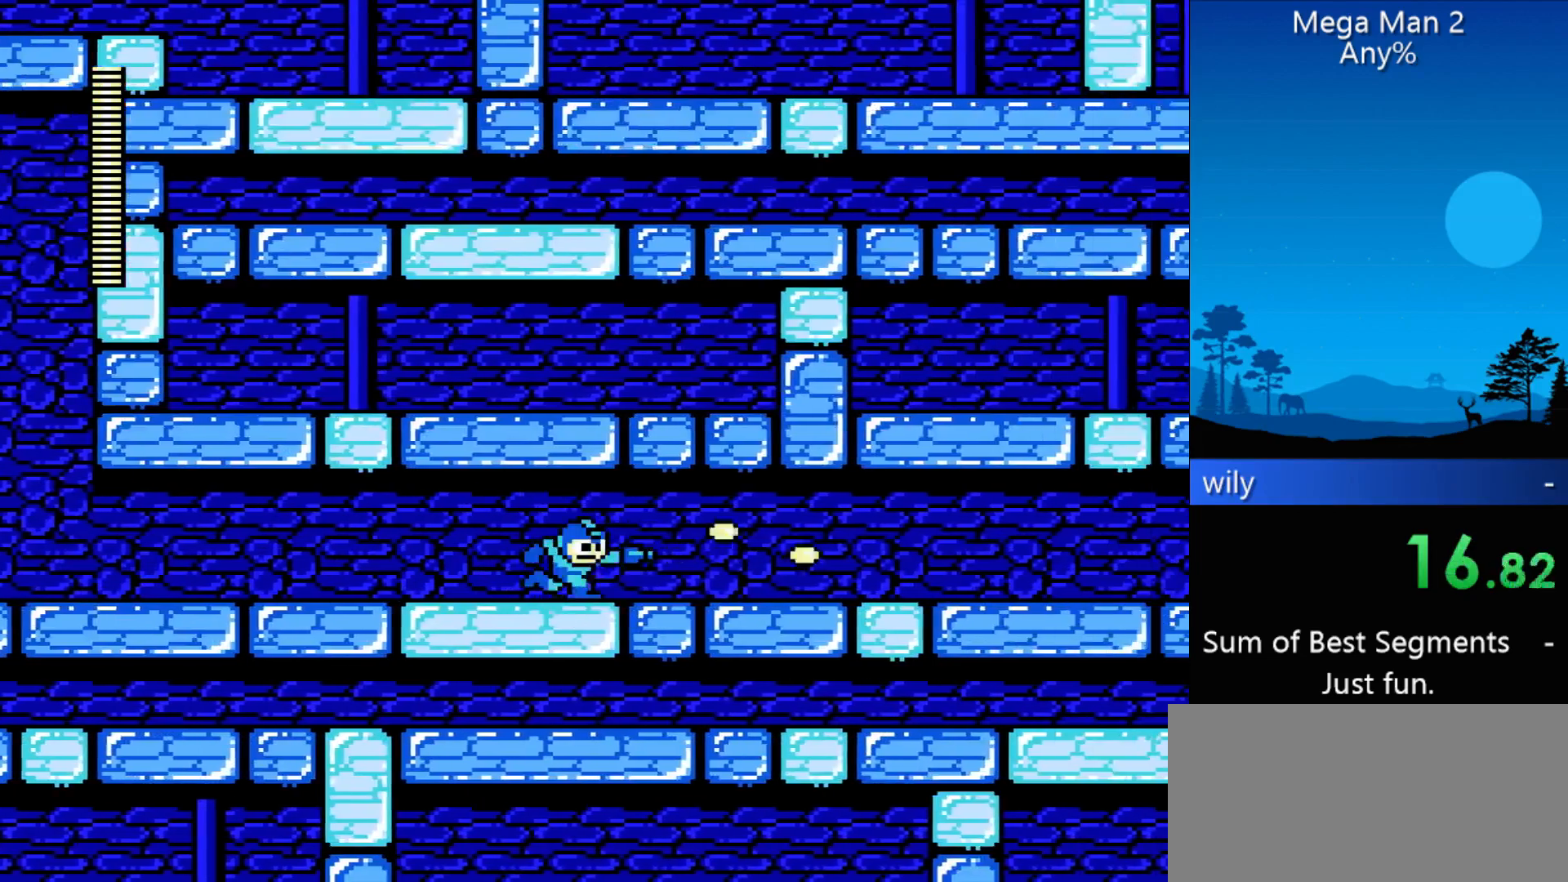
{"buttons": ["DPAD_RIGHT"], "events": [[33, "B", "up"]]}
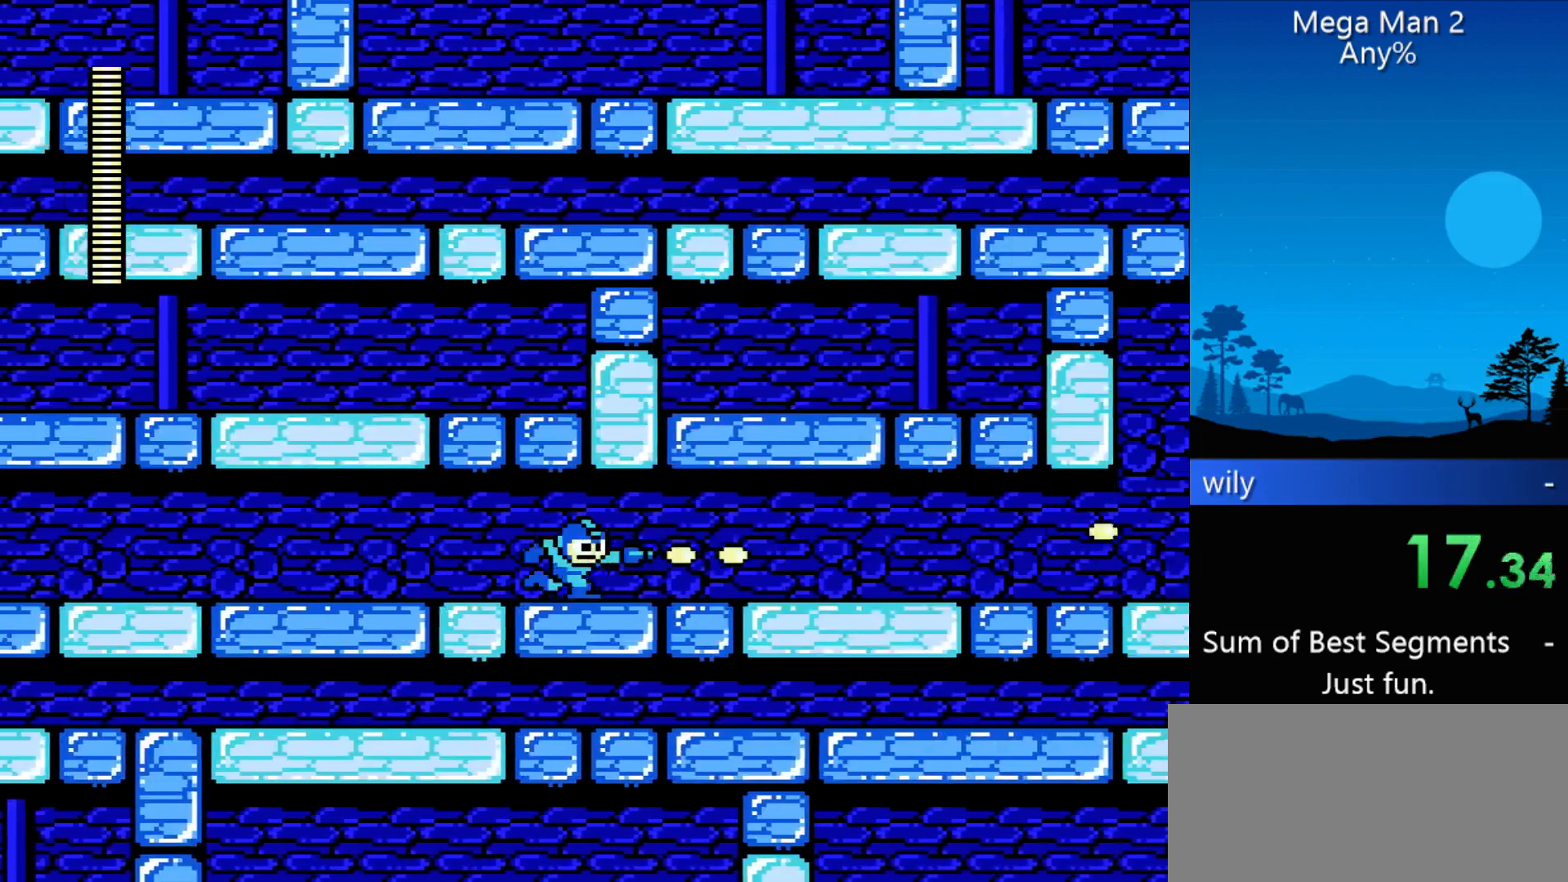
{"buttons": ["DPAD_RIGHT"], "events": []}
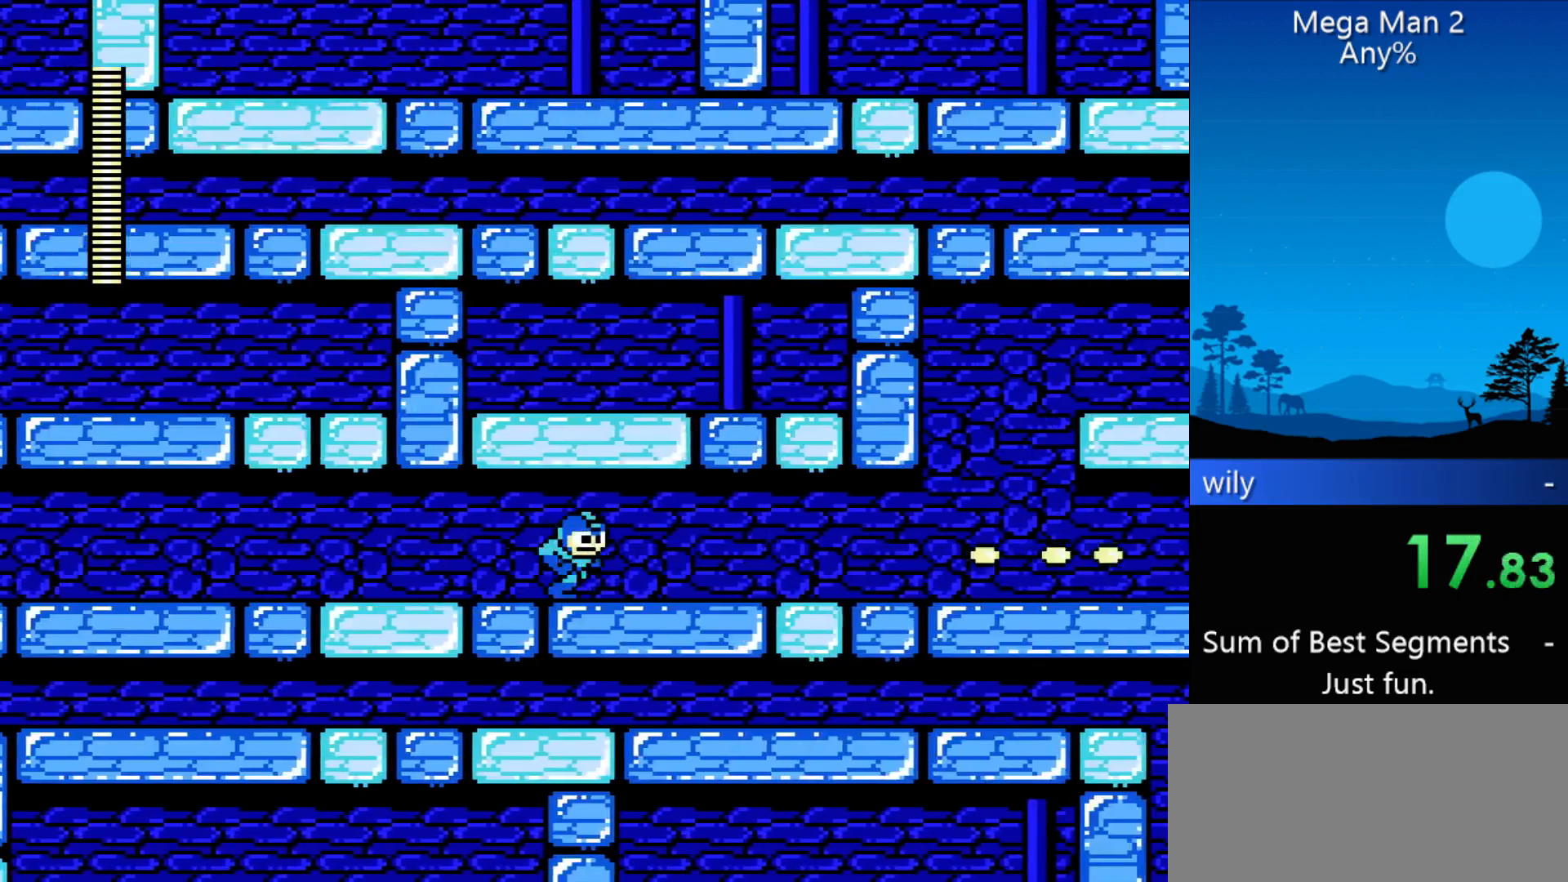
{"buttons": ["DPAD_RIGHT"], "events": []}
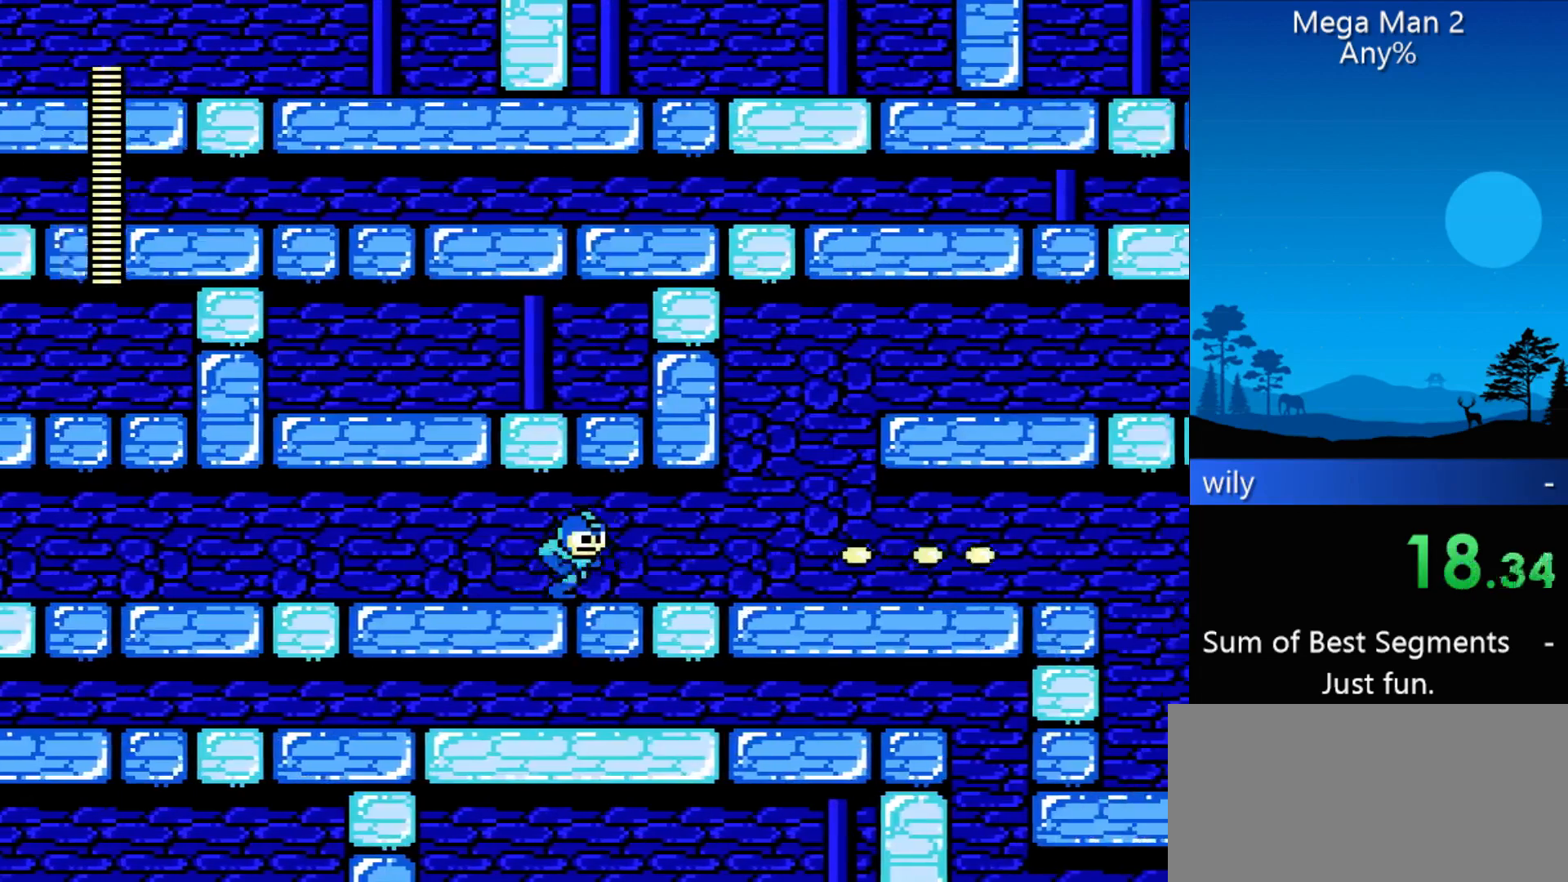
{"buttons": ["DPAD_RIGHT"], "events": []}
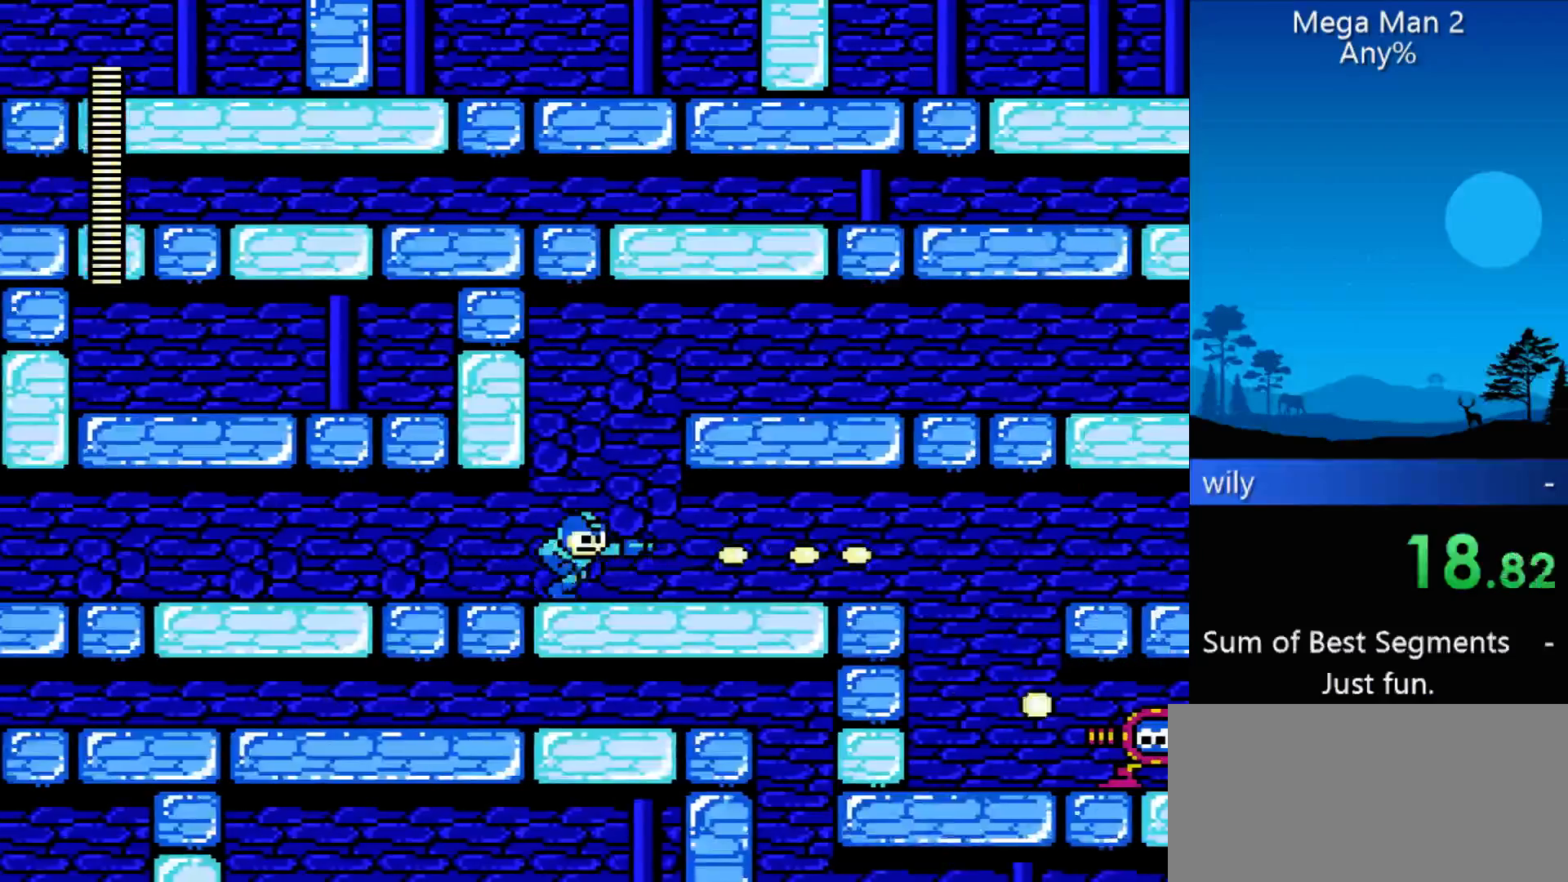
{"buttons": ["DPAD_RIGHT"], "events": []}
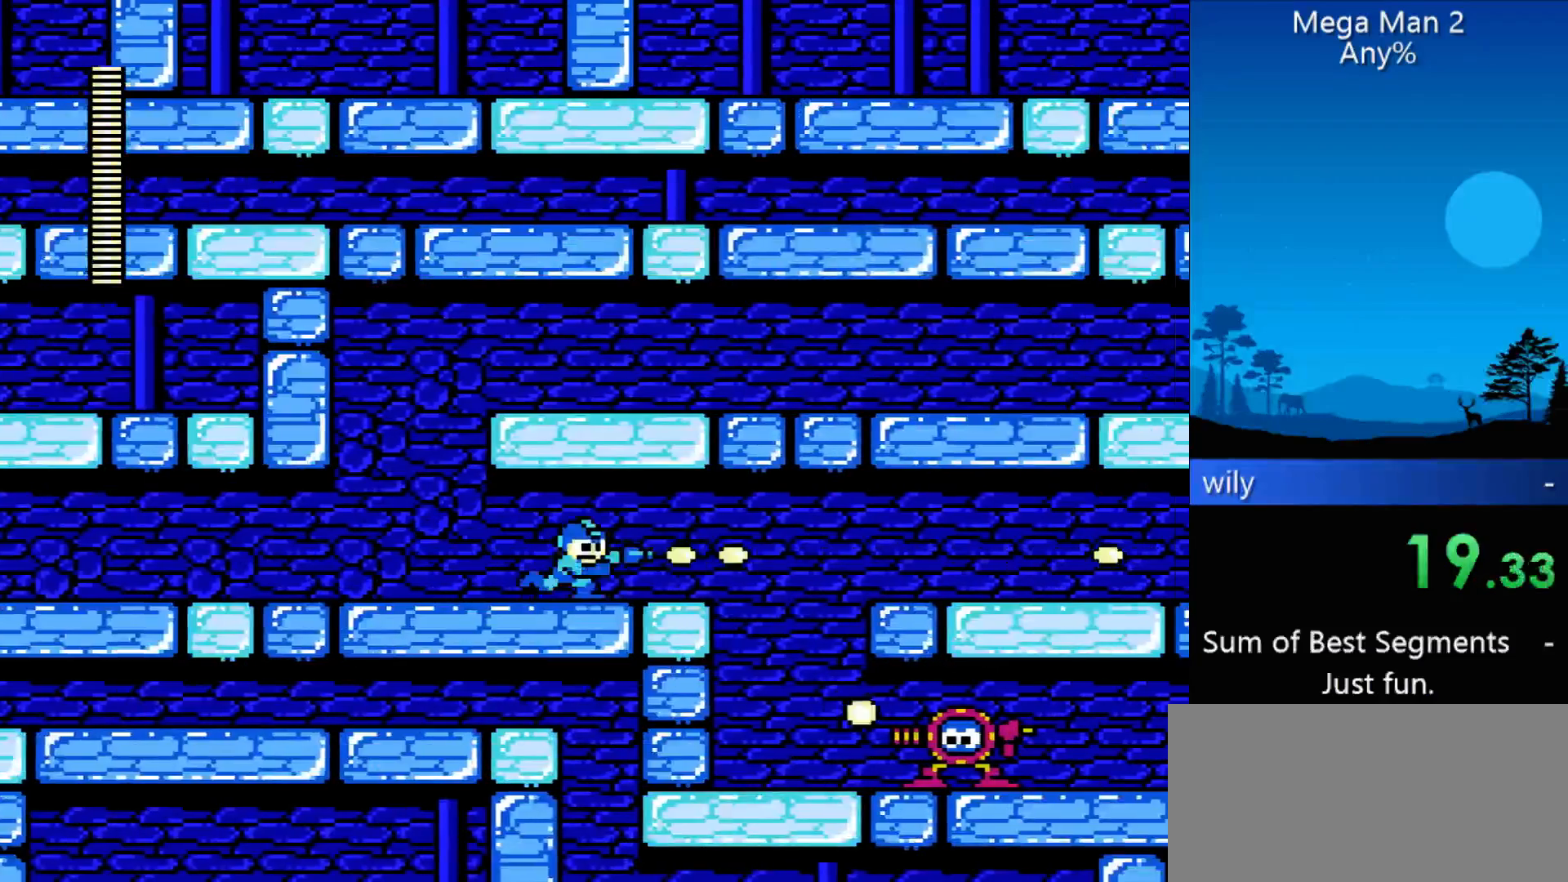
{"buttons": [], "events": [[467, "DPAD_RIGHT", "up"]]}
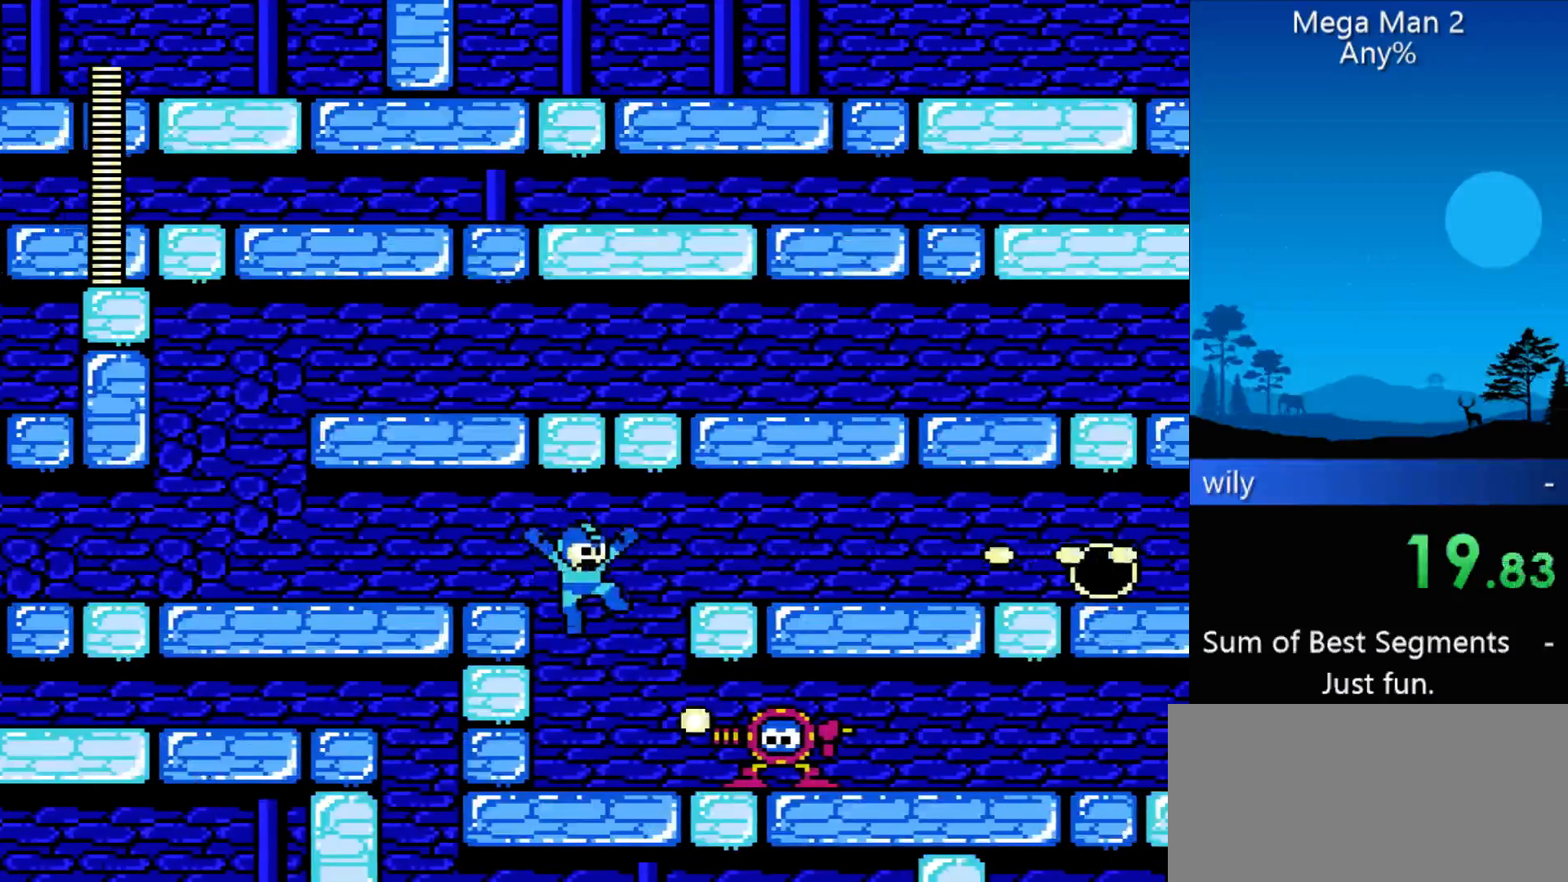
{"buttons": ["DPAD_RIGHT"], "events": [[300, "DPAD_RIGHT", "down"]]}
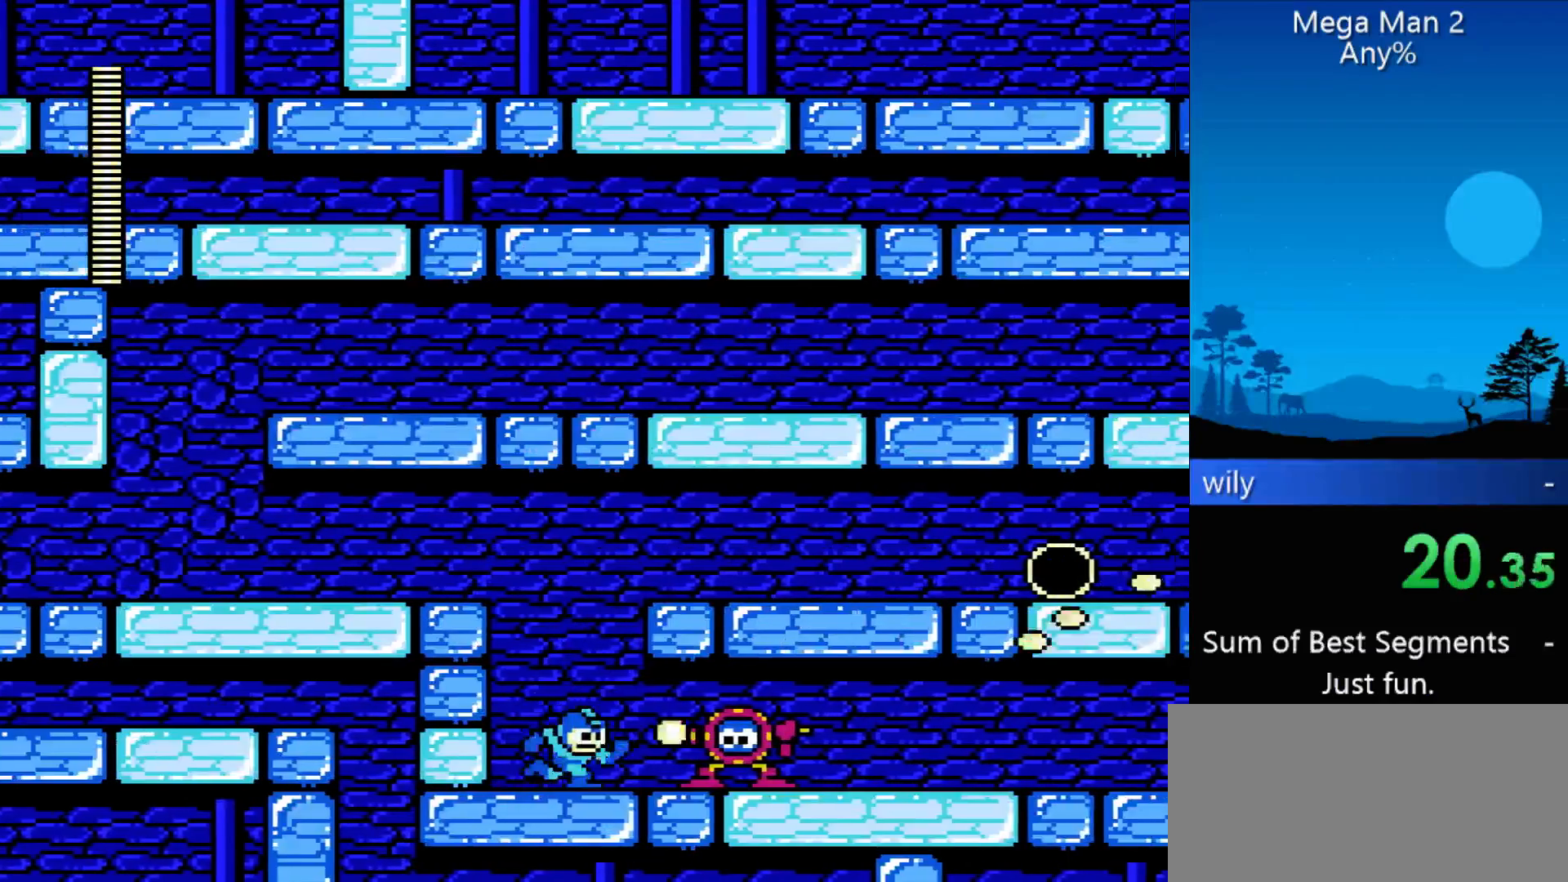
{"buttons": ["DPAD_RIGHT"], "events": []}
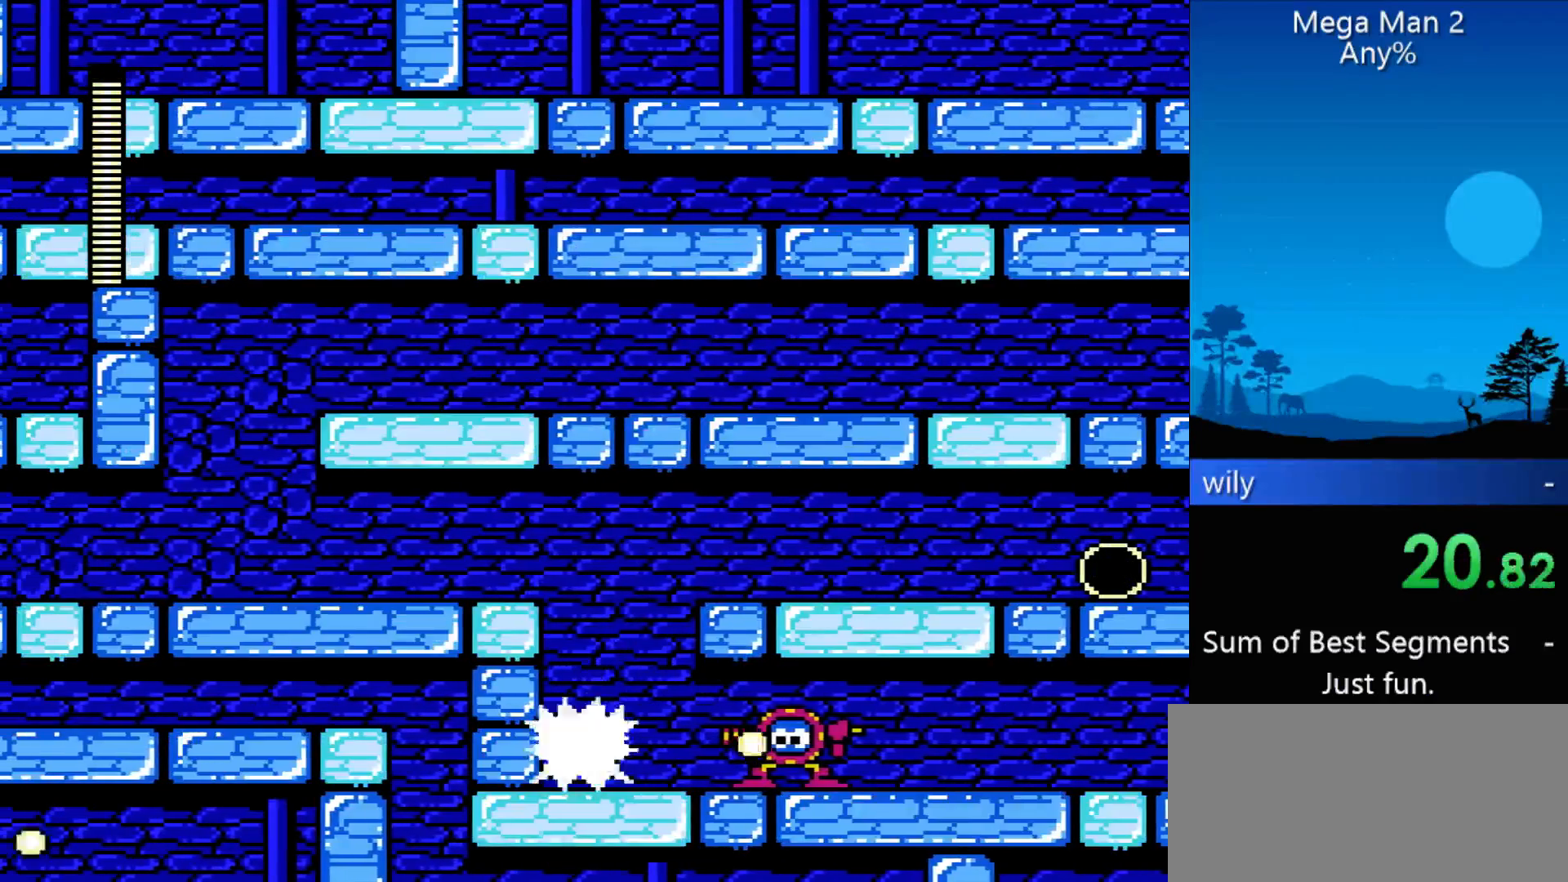
{"buttons": ["DPAD_RIGHT"], "events": []}
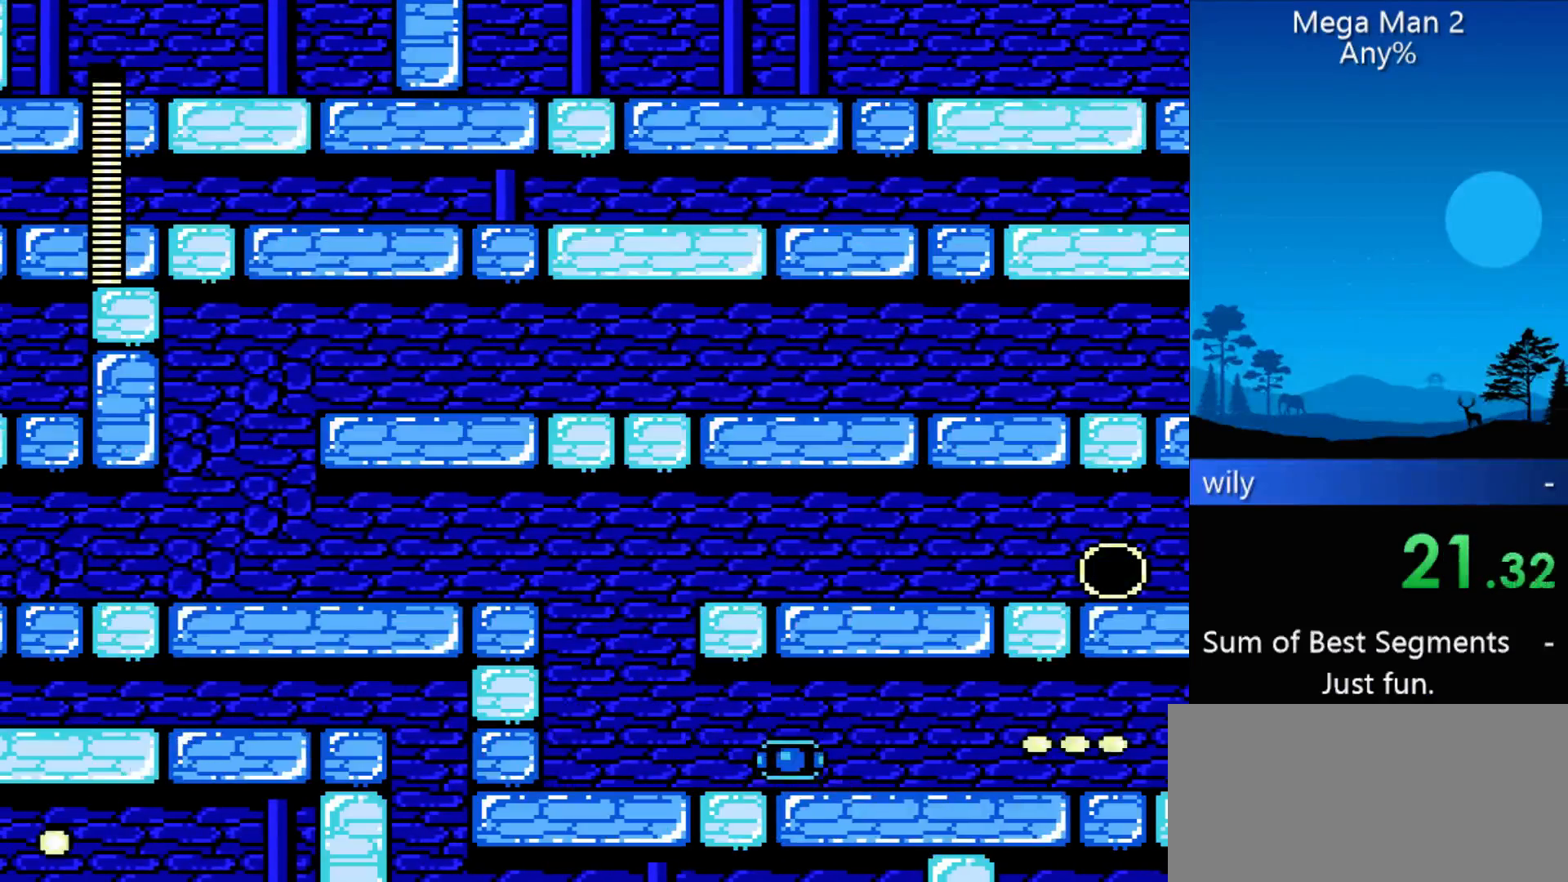
{"buttons": ["DPAD_RIGHT"], "events": []}
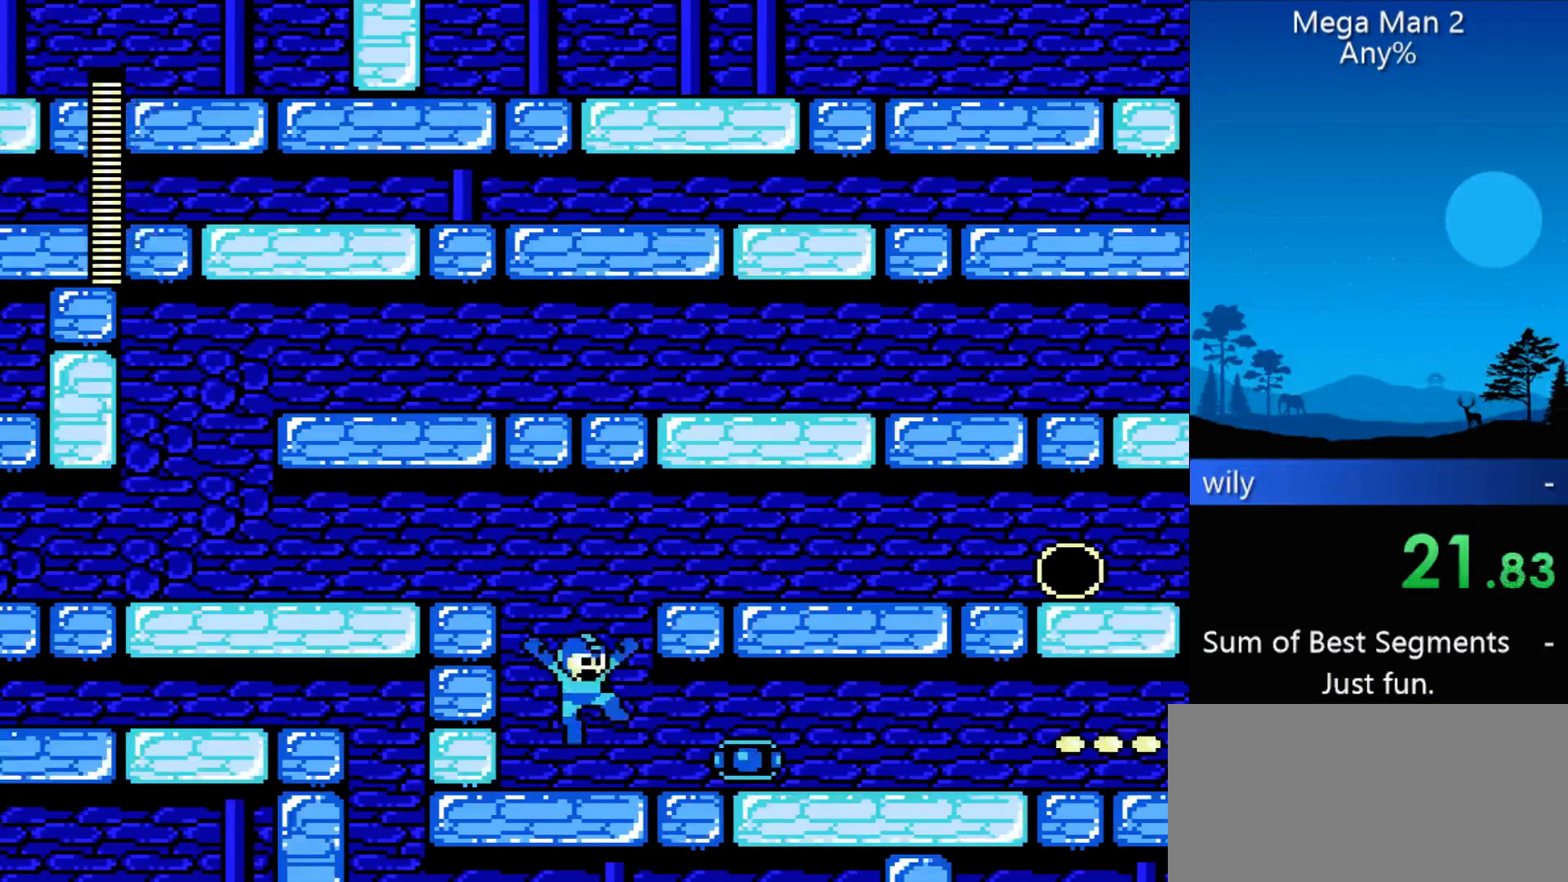
{"buttons": ["DPAD_RIGHT"], "events": []}
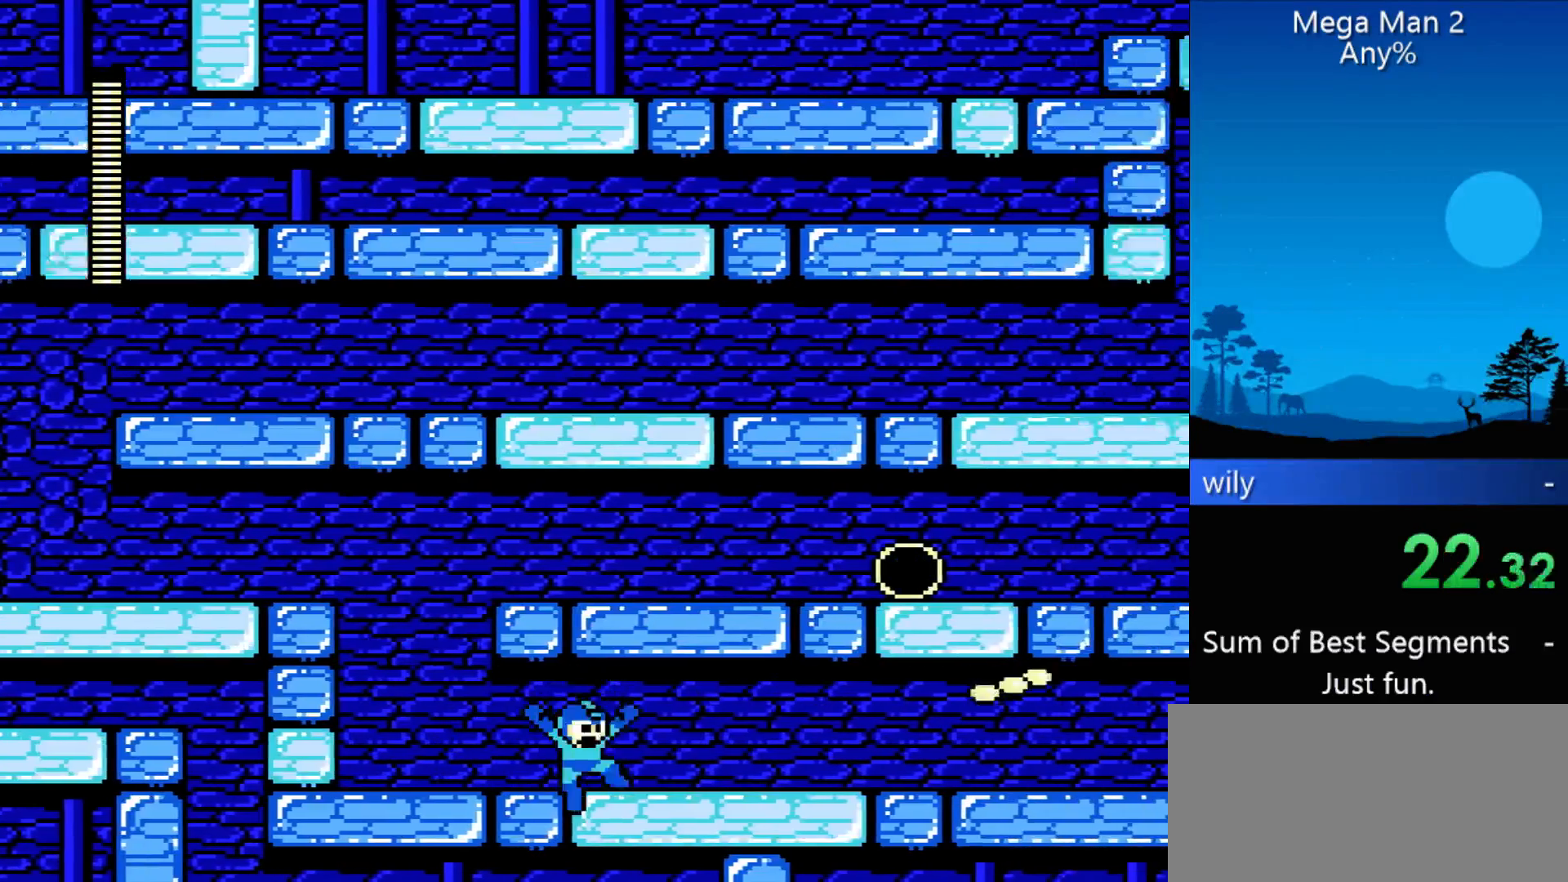
{"buttons": ["DPAD_RIGHT"], "events": []}
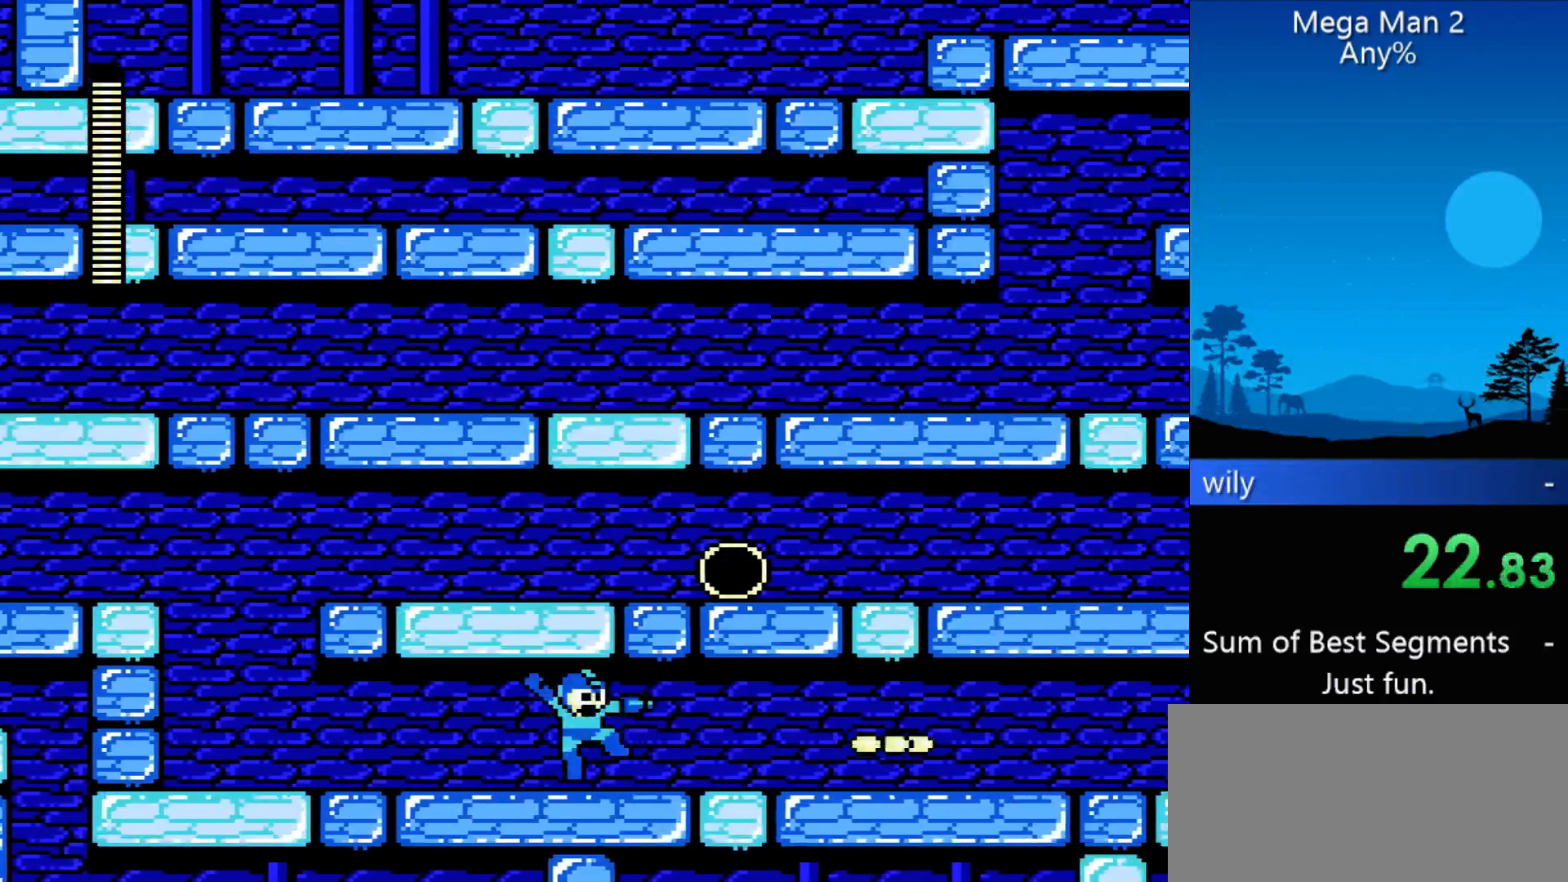
{"buttons": ["DPAD_RIGHT"], "events": []}
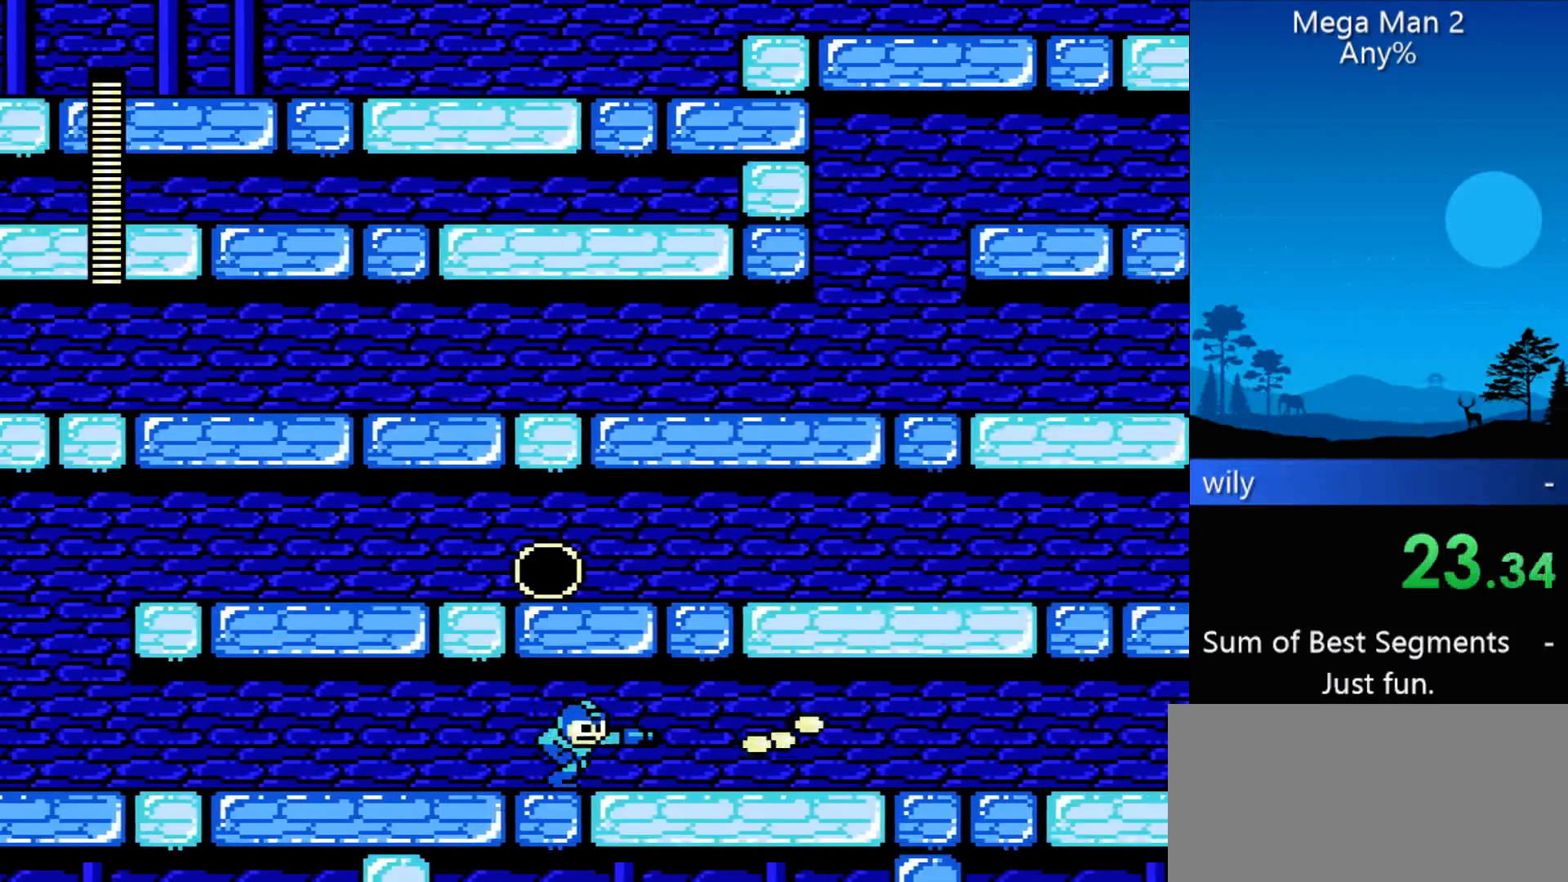
{"buttons": ["B", "DPAD_RIGHT"], "events": [[500, "B", "down"]]}
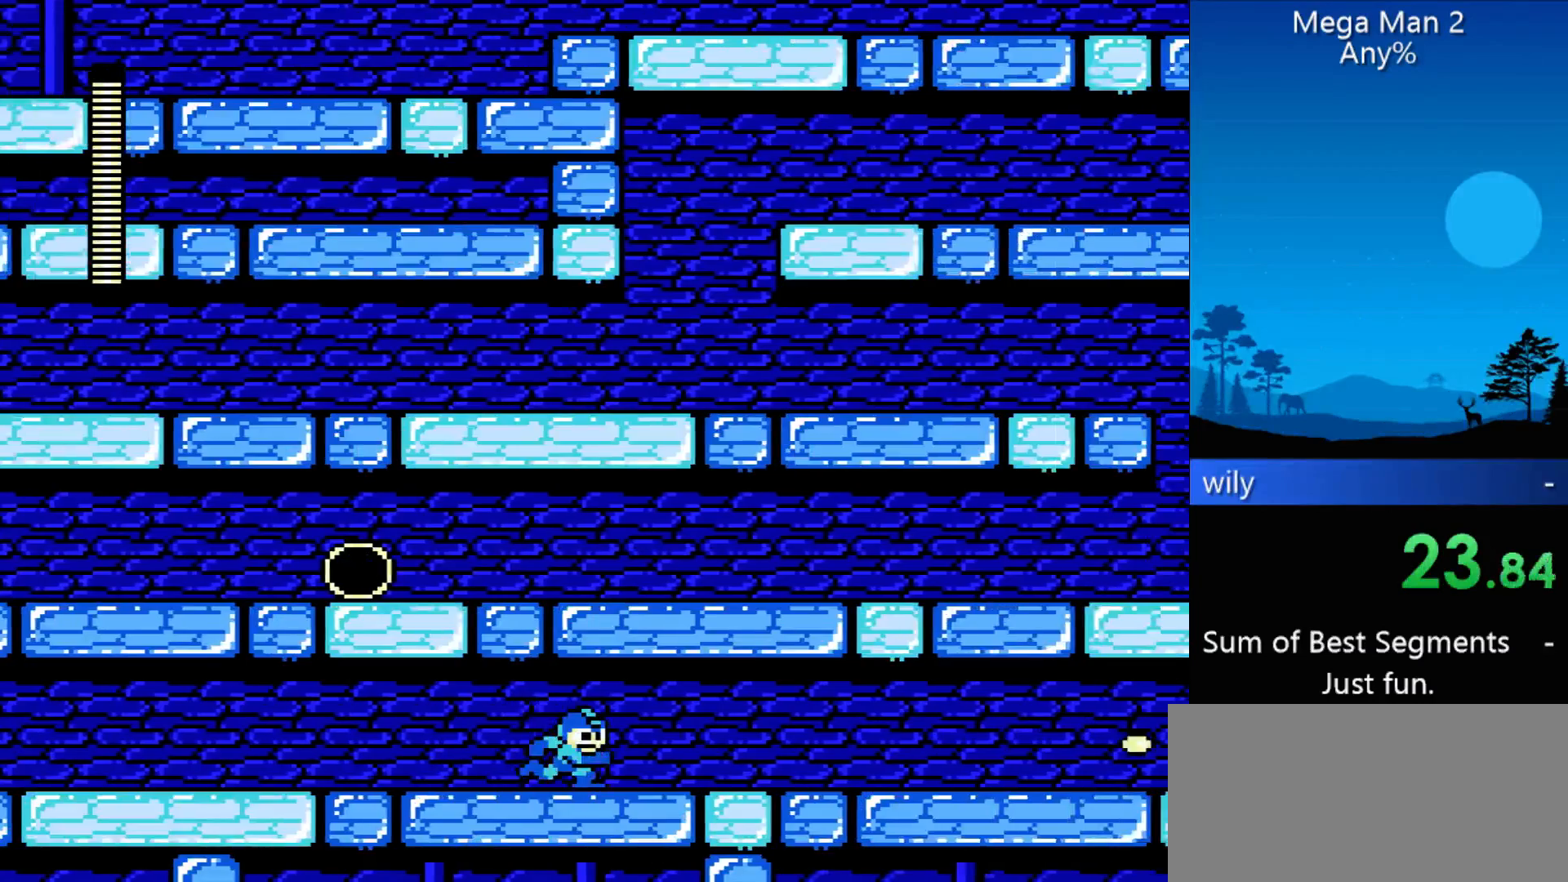
{"buttons": ["DPAD_RIGHT"], "events": [[167, "B", "up"], [267, "B", "down"], [333, "B", "up"], [400, "B", "down"], [500, "B", "up"]]}
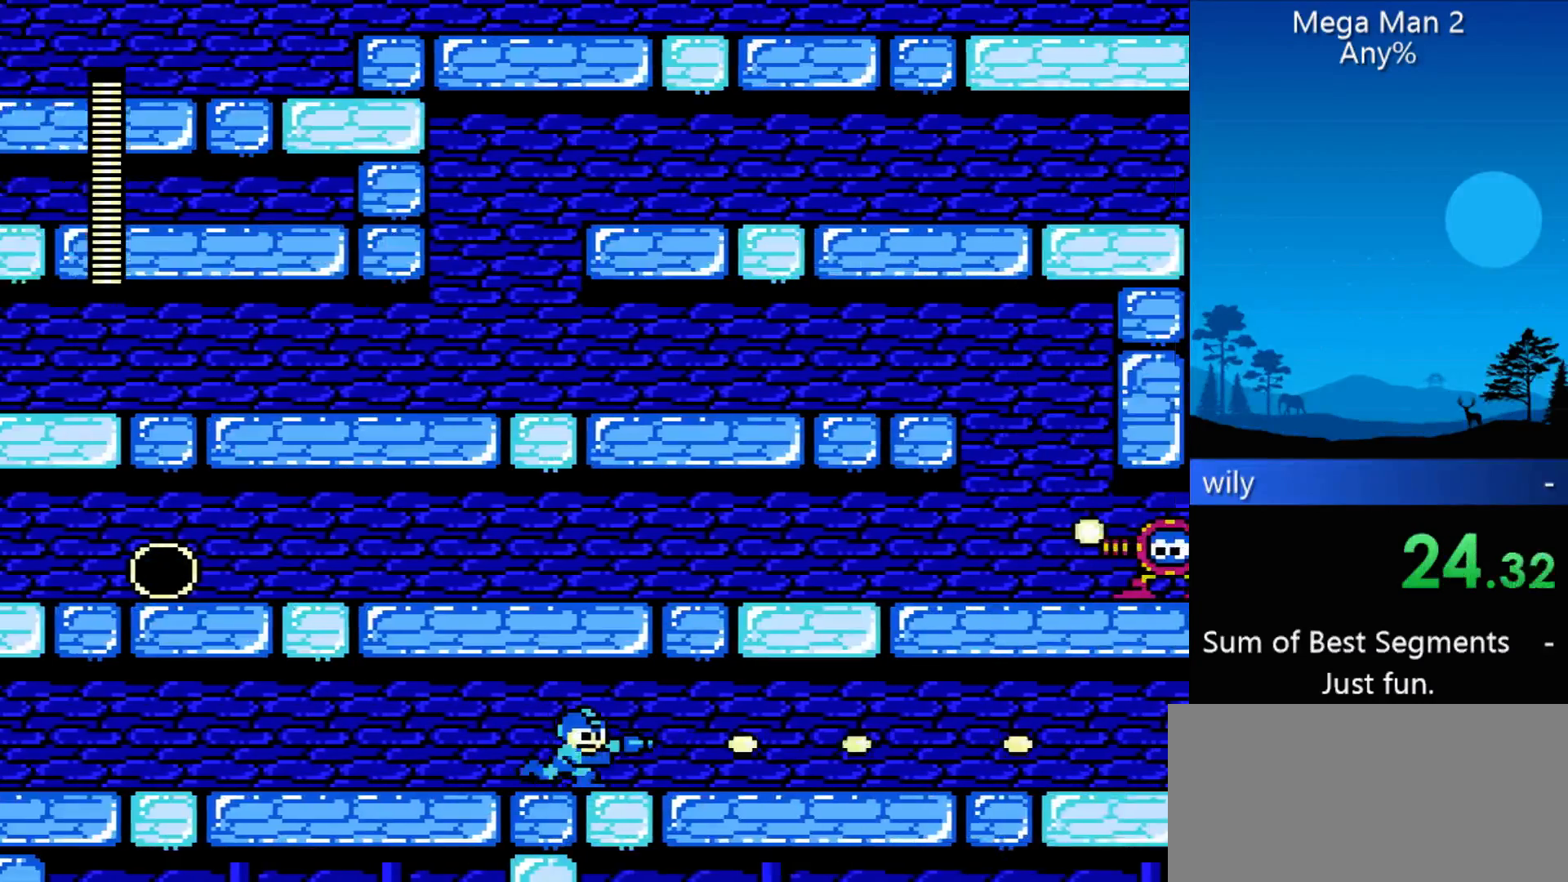
{"buttons": ["DPAD_RIGHT"], "events": [[33, "B", "down"], [133, "B", "up"], [167, "B", "down"], [200, "B", "up"], [267, "B", "down"], [367, "B", "up"], [400, "B", "down"], [467, "B", "up"]]}
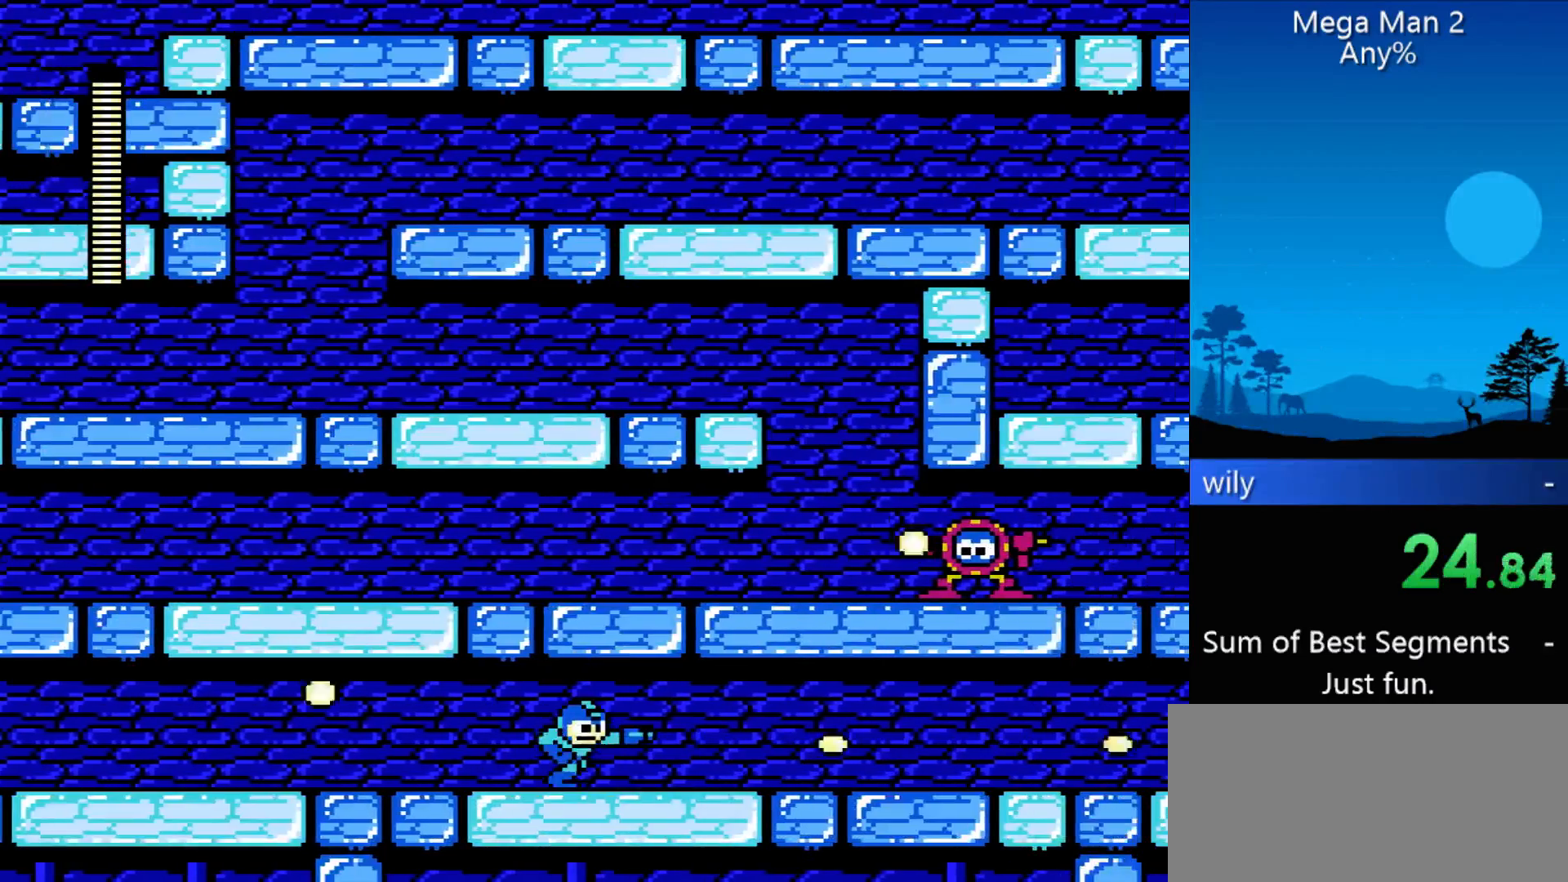
{"buttons": ["DPAD_RIGHT"], "events": [[200, "B", "down"], [233, "B", "up"], [367, "B", "down"], [500, "B", "up"]]}
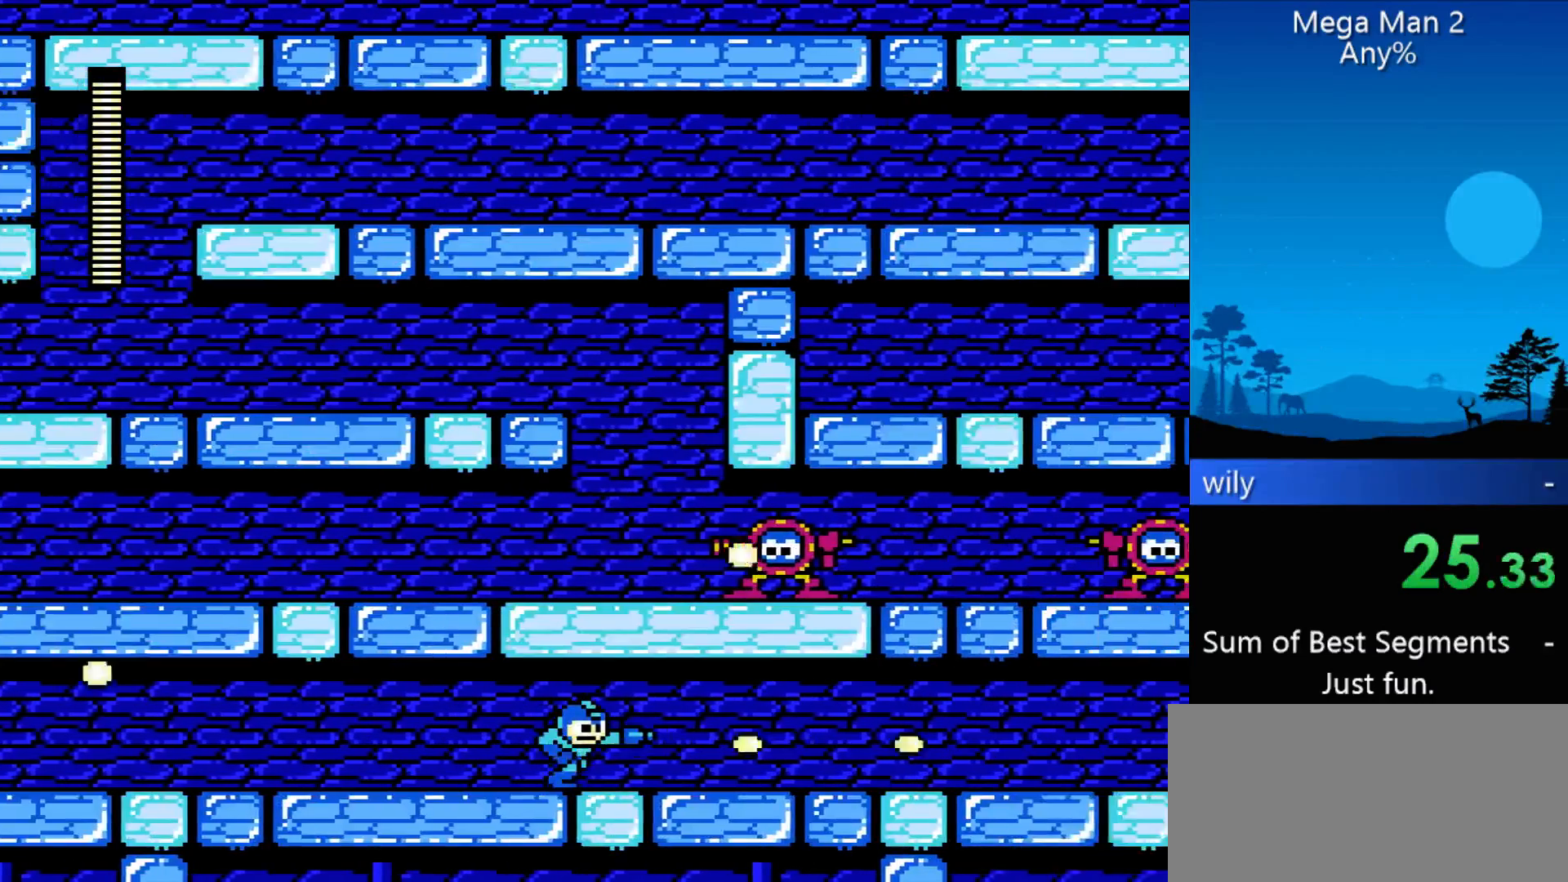
{"buttons": ["B", "DPAD_RIGHT"], "events": [[167, "B", "down"], [233, "B", "up"], [333, "B", "down"], [433, "B", "up"], [467, "B", "down"]]}
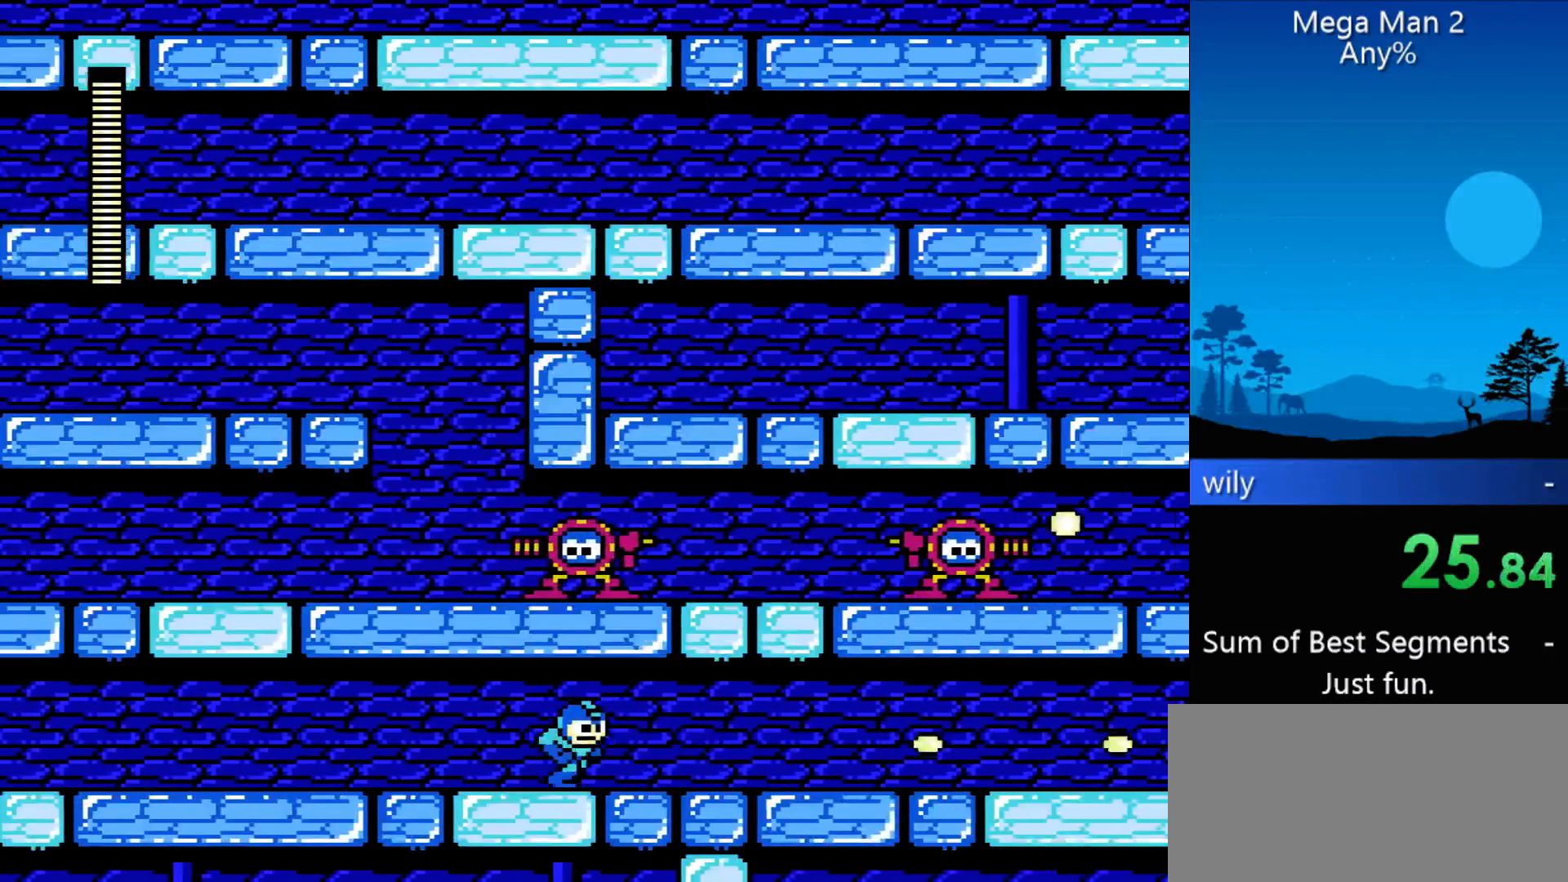
{"buttons": ["B", "DPAD_RIGHT"], "events": [[133, "B", "up"], [167, "B", "down"], [267, "B", "up"], [300, "B", "down"], [400, "B", "up"], [500, "B", "down"]]}